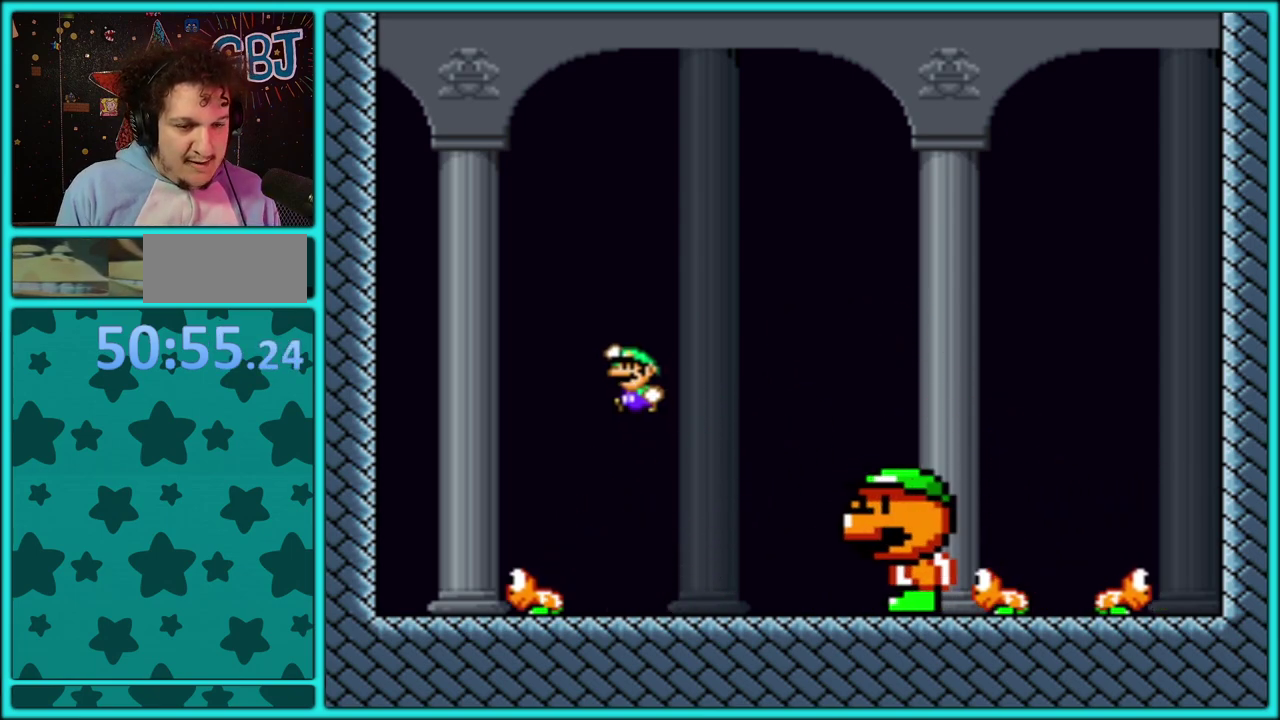
Gameplay with a controller (Nintendo layout); each line is a JSON object with the inputs held at the frame after it. "events" lists button and stick changes between this image and that frame as [ms after this image, input, new state], when the widget could be followed in between. Not read: DPAD_LEFT L3 R3 Y.
{"buttons": ["B", "DPAD_RIGHT"], "events": [[17, "DPAD_RIGHT", "down"], [283, "B", "up"], [383, "B", "down"]]}
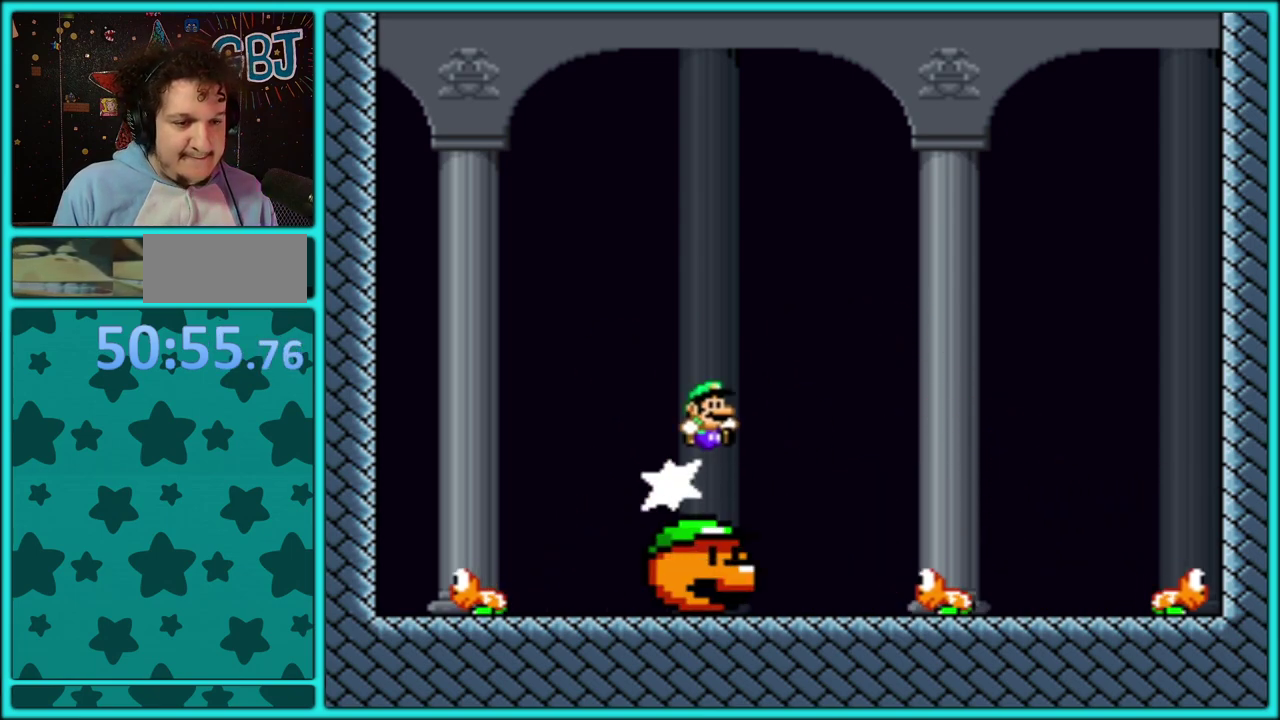
{"buttons": [], "events": [[433, "B", "up"], [433, "DPAD_RIGHT", "up"]]}
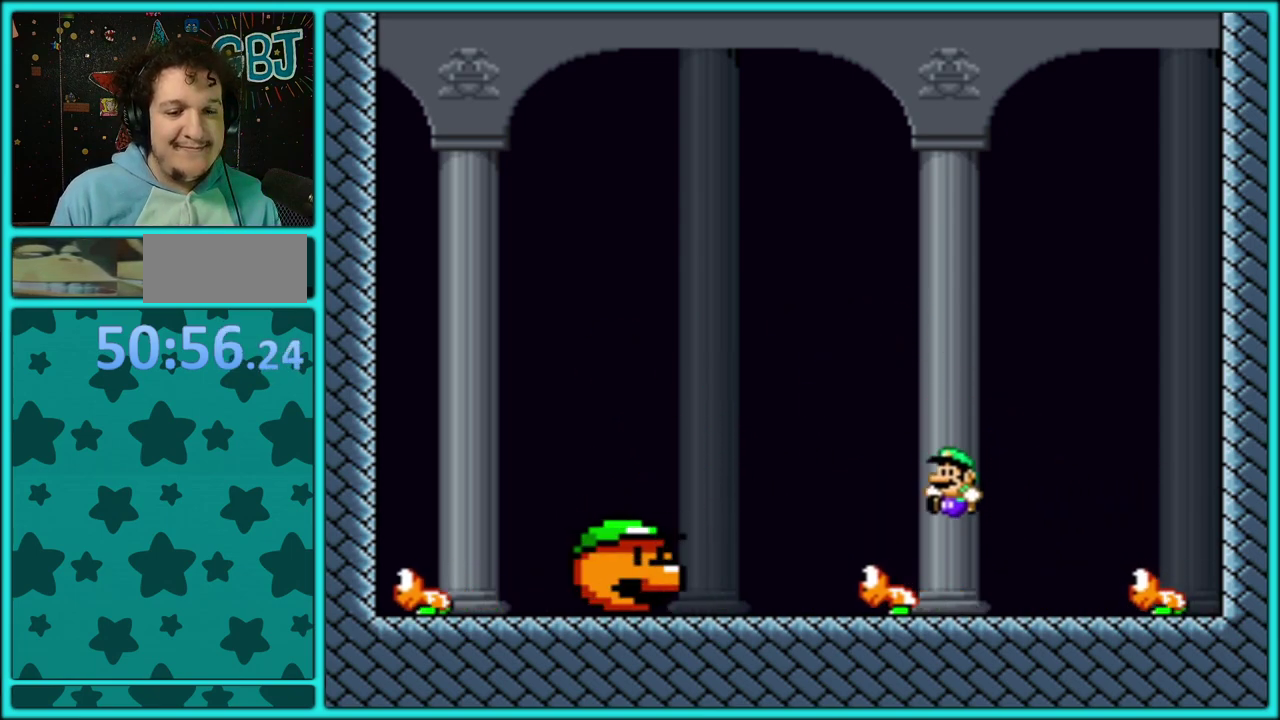
{"buttons": ["B", "DPAD_RIGHT"], "events": [[83, "DPAD_RIGHT", "down"], [133, "B", "down"], [183, "DPAD_RIGHT", "up"], [333, "DPAD_RIGHT", "down"]]}
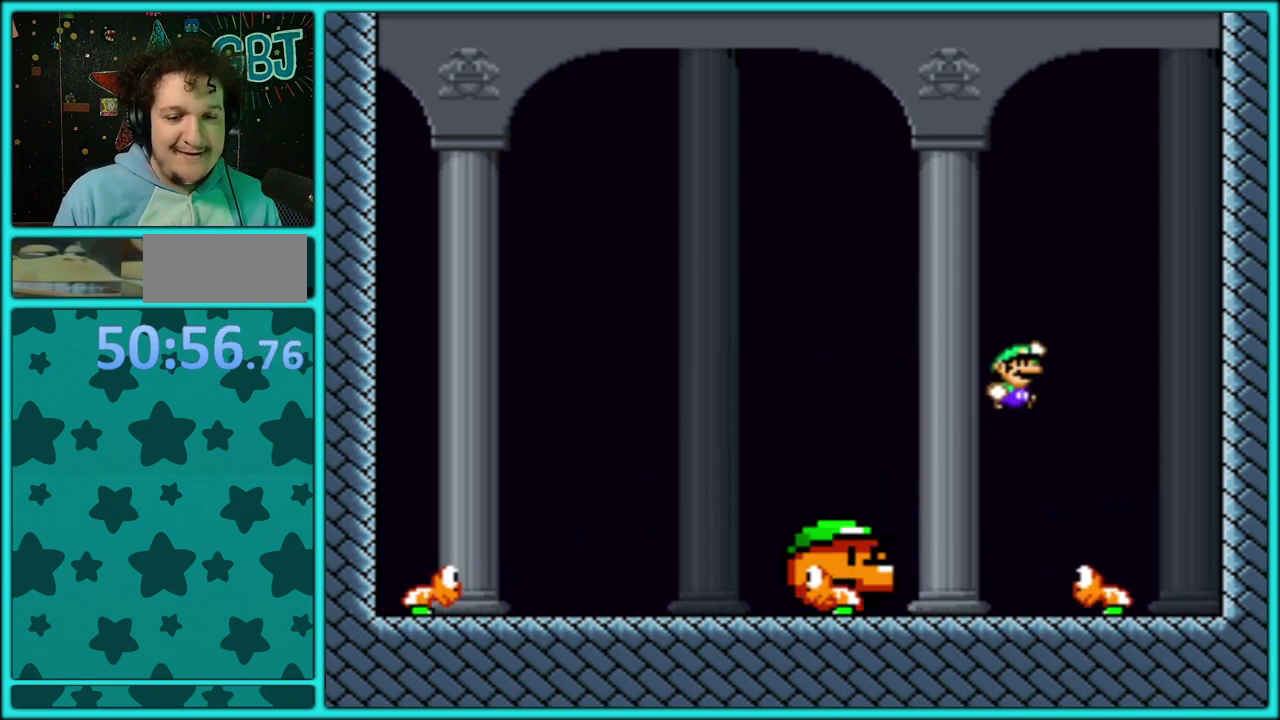
{"buttons": ["B"], "events": [[100, "DPAD_DOWN", "down"], [117, "DPAD_RIGHT", "up"], [150, "DPAD_DOWN", "up"]]}
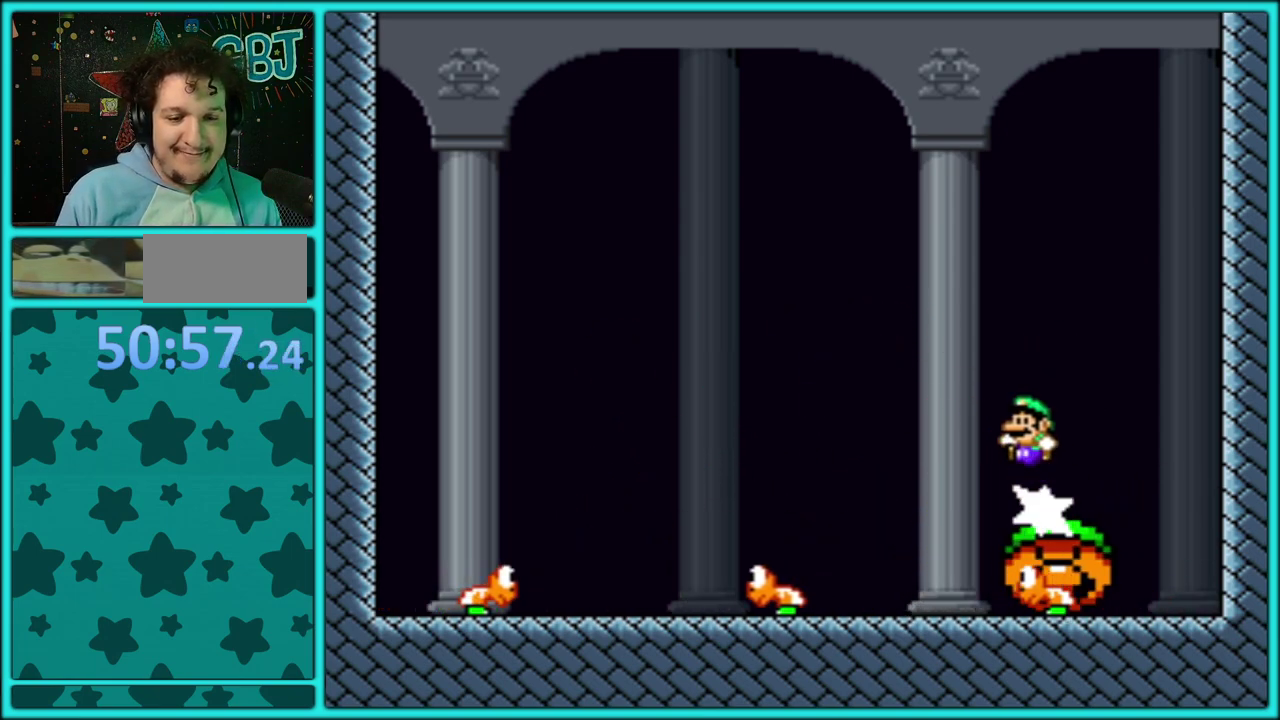
{"buttons": ["B"], "events": []}
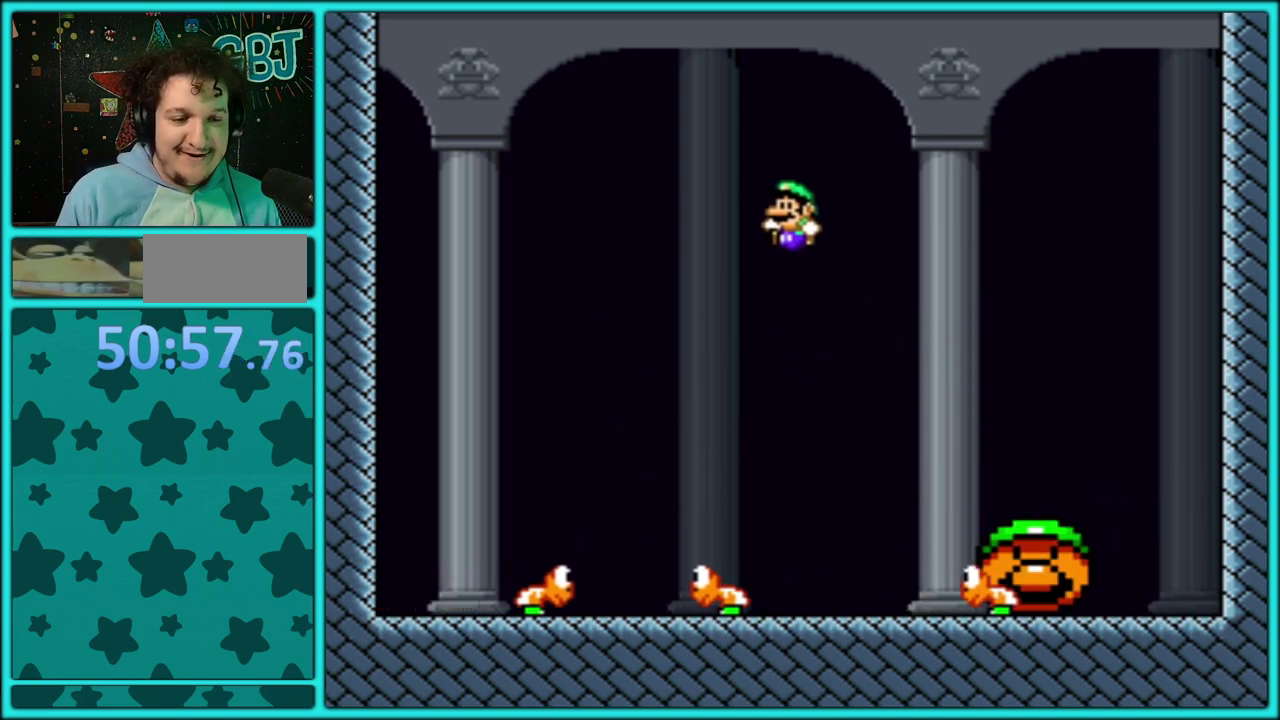
{"buttons": ["B"], "events": [[150, "B", "up"], [150, "DPAD_RIGHT", "down"], [317, "DPAD_RIGHT", "up"], [350, "B", "down"]]}
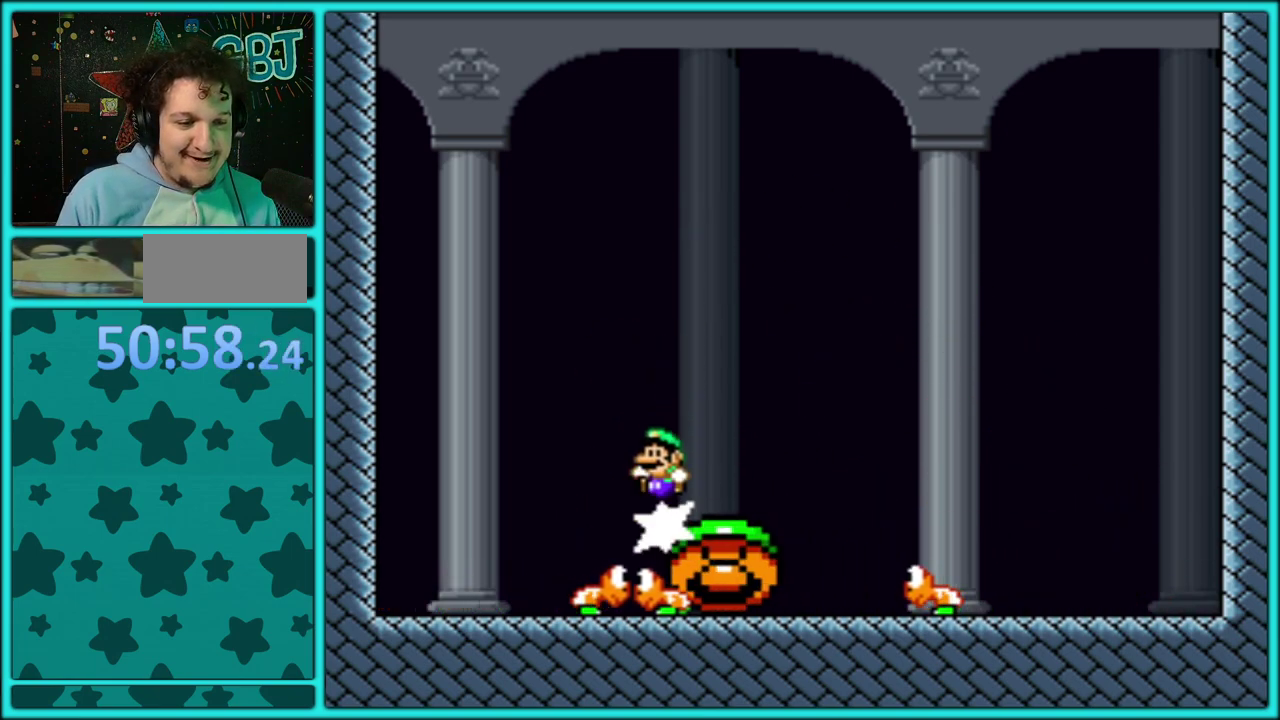
{"buttons": ["B", "DPAD_RIGHT"], "events": [[233, "DPAD_RIGHT", "down"]]}
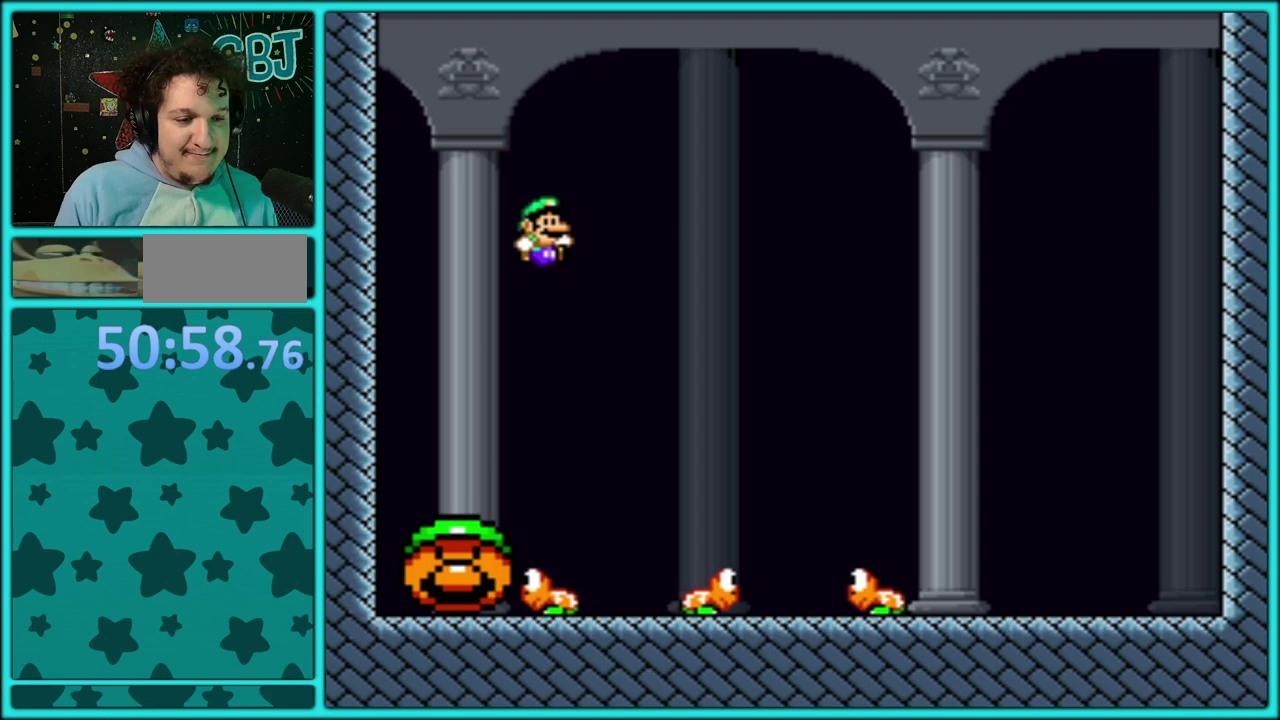
{"buttons": ["B", "DPAD_RIGHT"], "events": []}
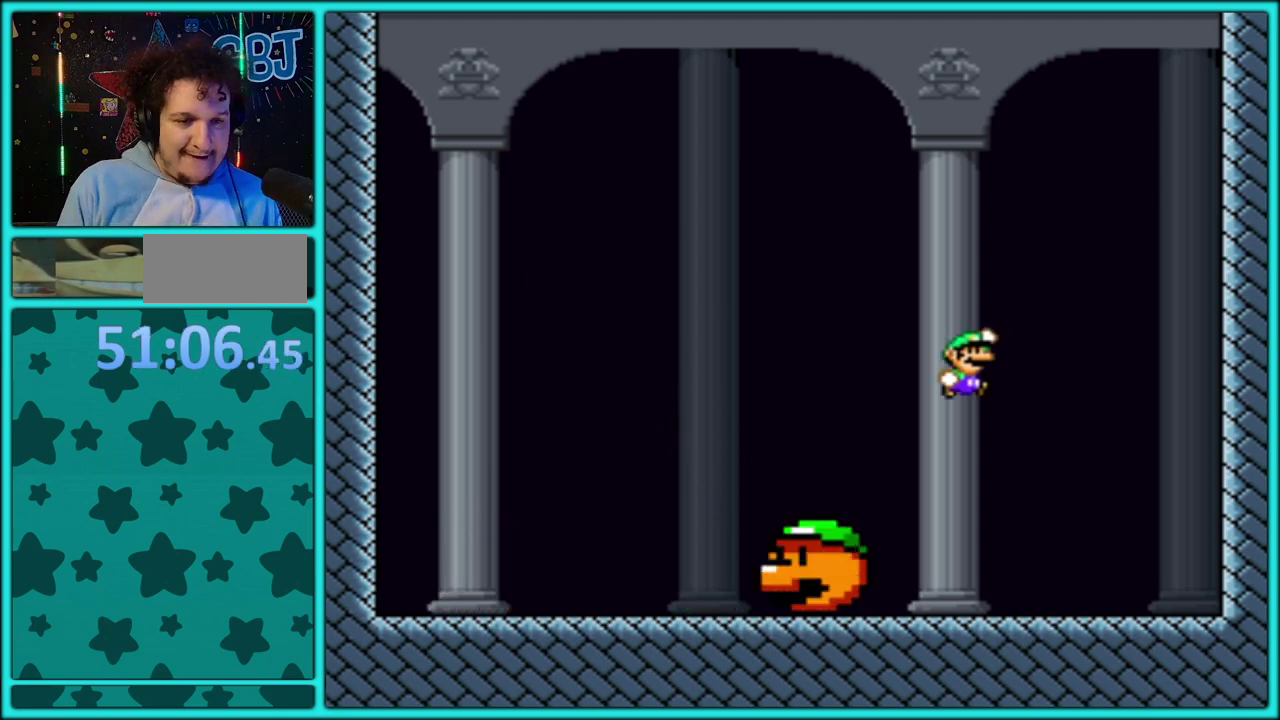
{"buttons": ["B", "DPAD_RIGHT"], "events": [[67, "DPAD_DOWN", "down"], [83, "DPAD_RIGHT", "up"], [117, "DPAD_DOWN", "up"], [333, "DPAD_RIGHT", "down"], [367, "B", "up"], [417, "B", "down"]]}
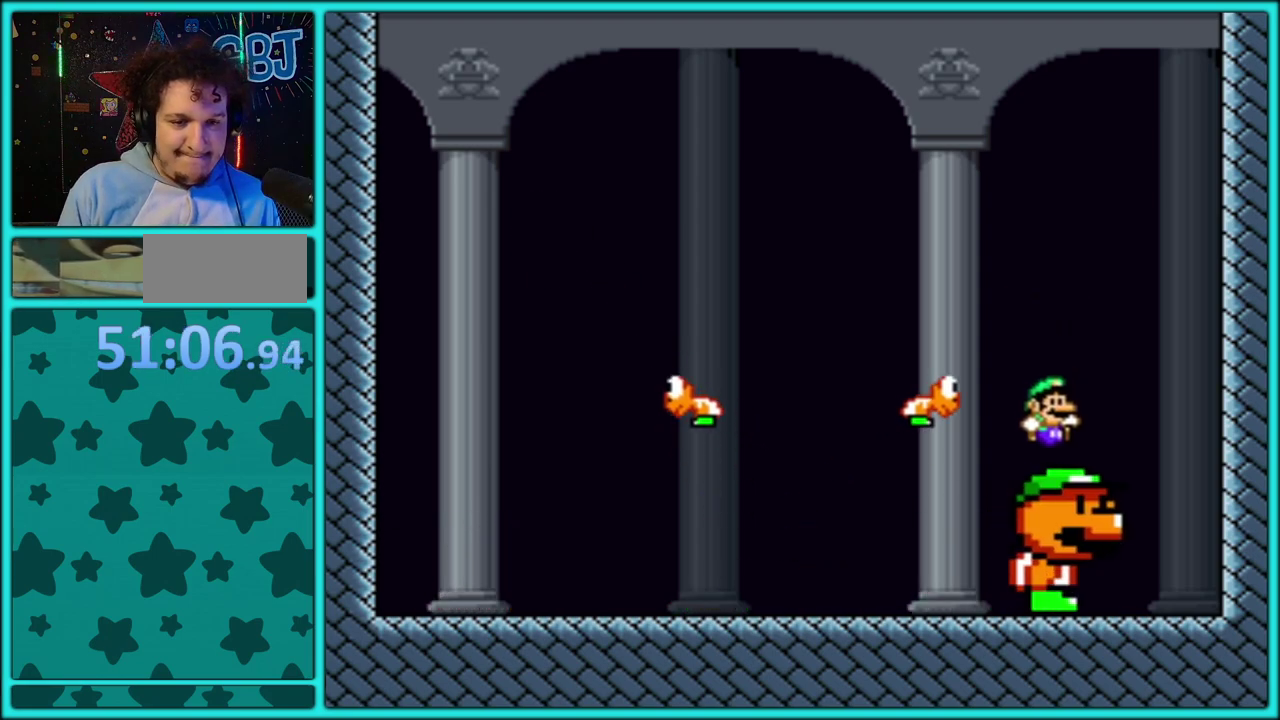
{"buttons": ["DPAD_RIGHT"], "events": [[467, "B", "up"]]}
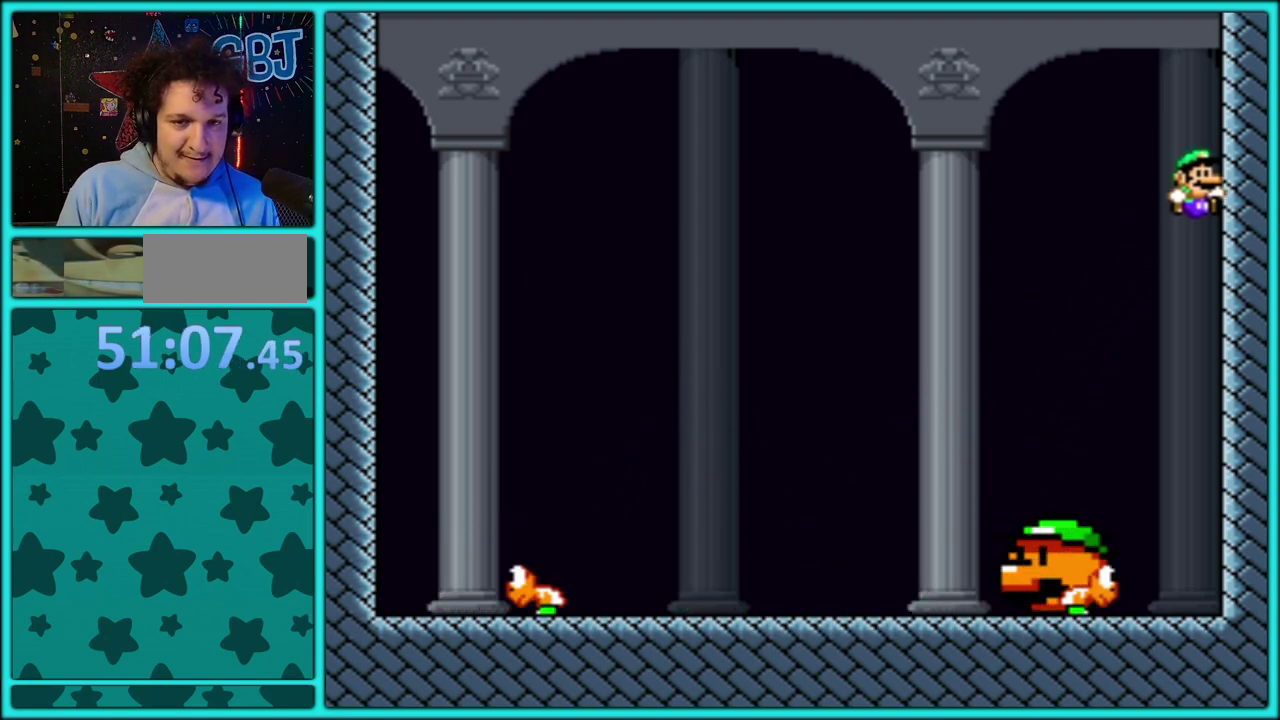
{"buttons": ["B"], "events": [[117, "B", "down"], [300, "DPAD_RIGHT", "up"]]}
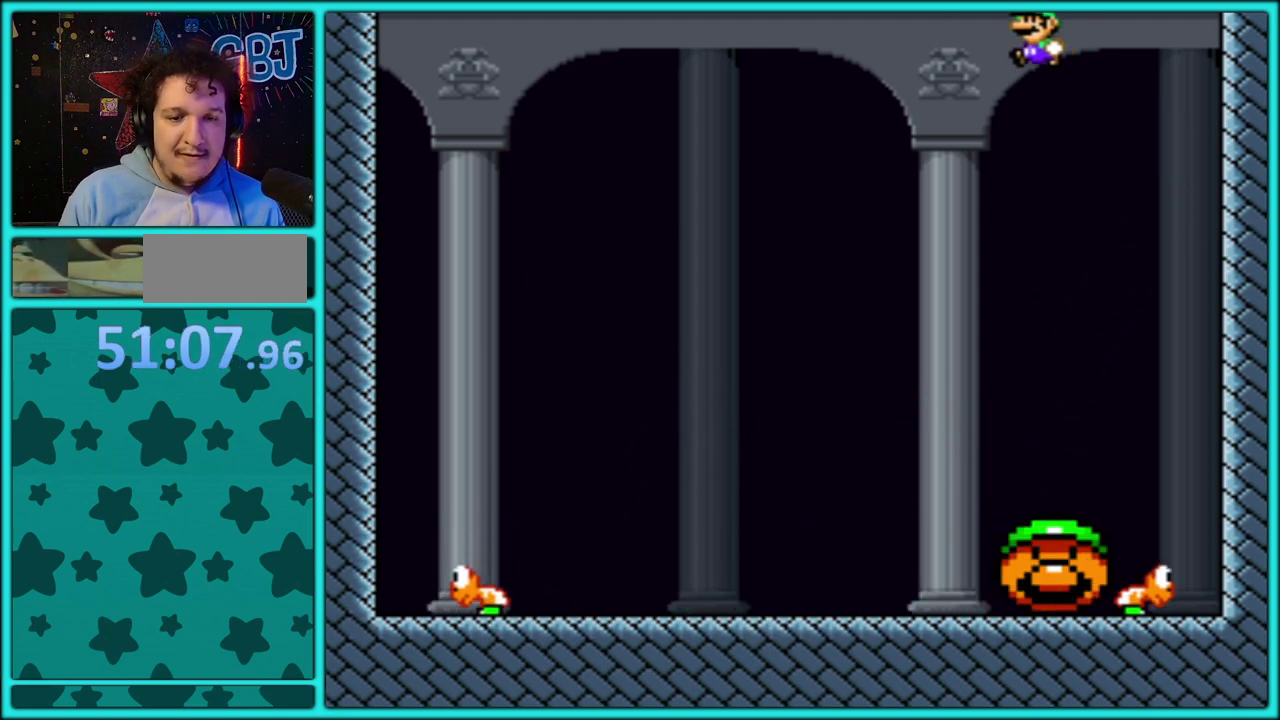
{"buttons": ["B"], "events": [[150, "DPAD_RIGHT", "down"], [383, "DPAD_RIGHT", "up"]]}
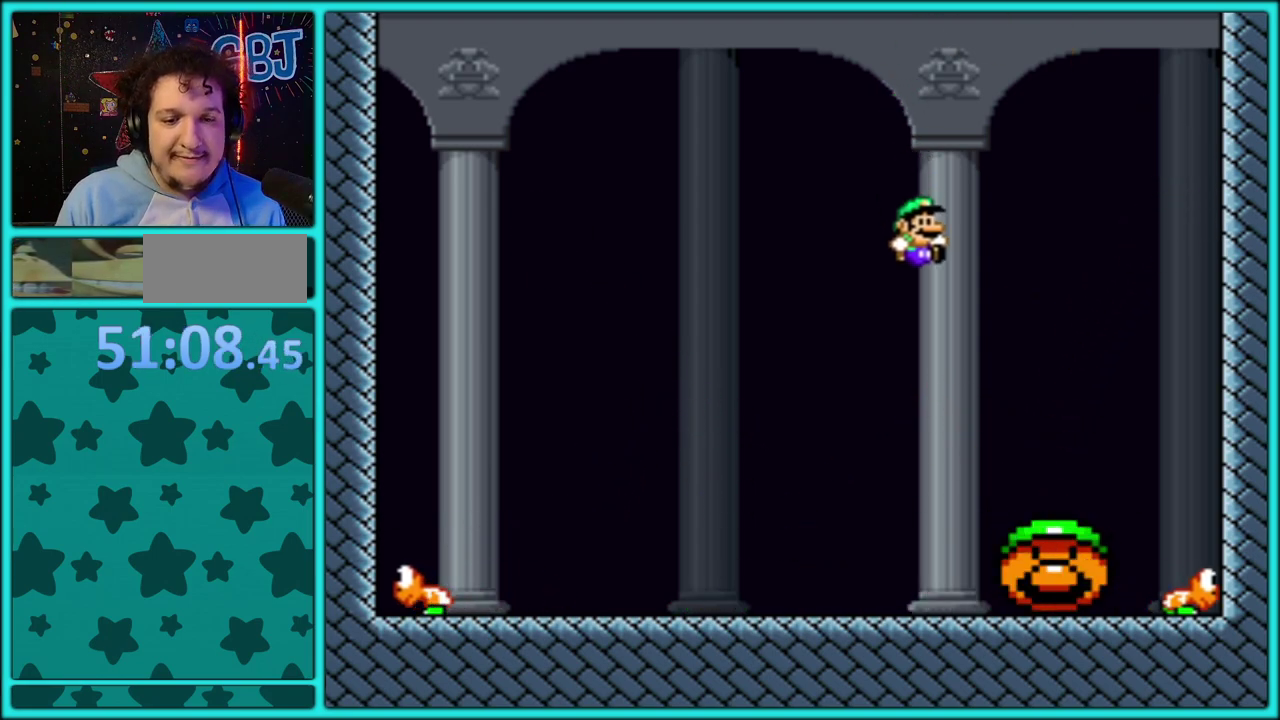
{"buttons": ["B"], "events": [[17, "DPAD_RIGHT", "down"], [350, "DPAD_RIGHT", "up"], [383, "B", "up"], [450, "B", "down"]]}
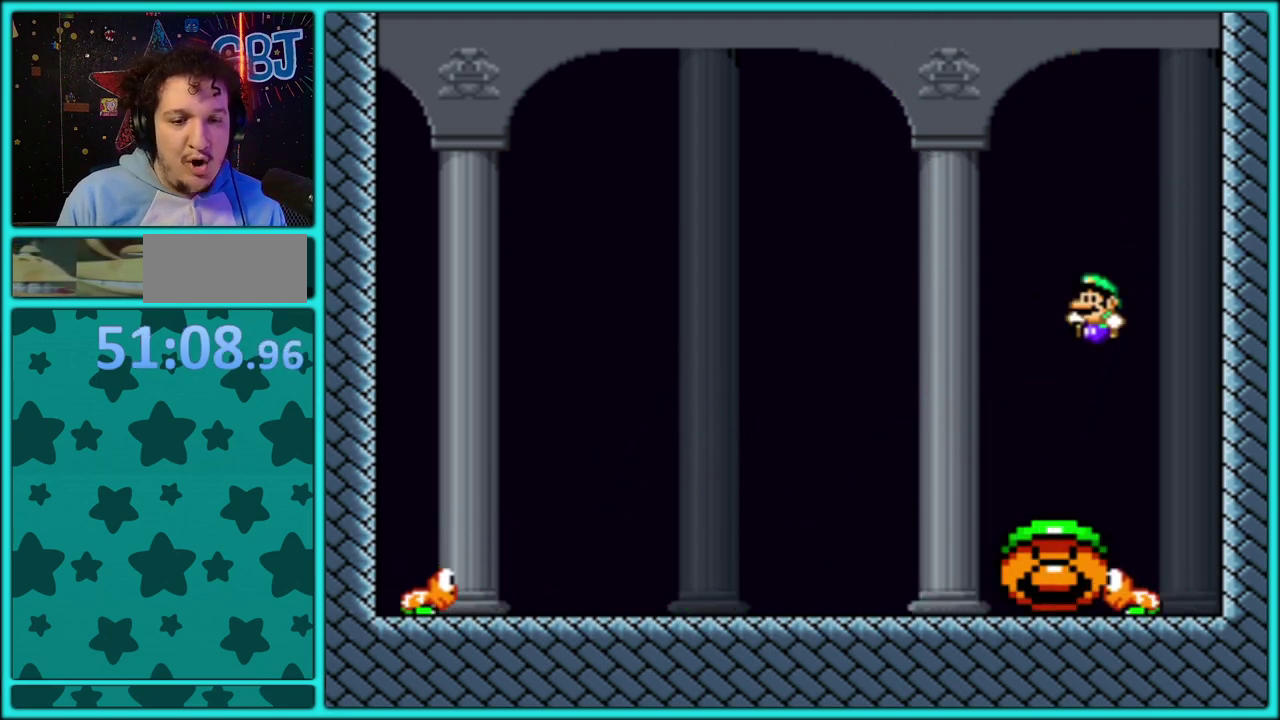
{"buttons": [], "events": [[400, "B", "up"]]}
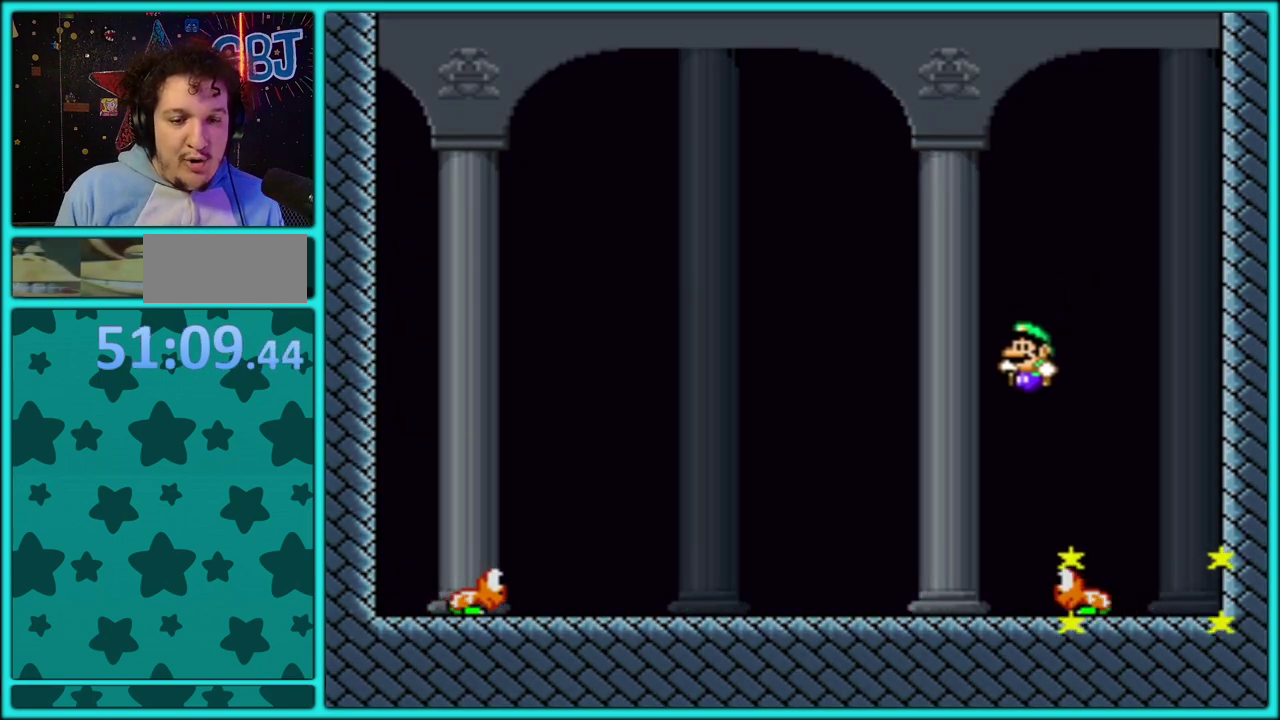
{"buttons": ["B", "DPAD_UP"], "events": [[233, "B", "down"], [333, "B", "up"], [400, "B", "down"], [433, "DPAD_UP", "down"]]}